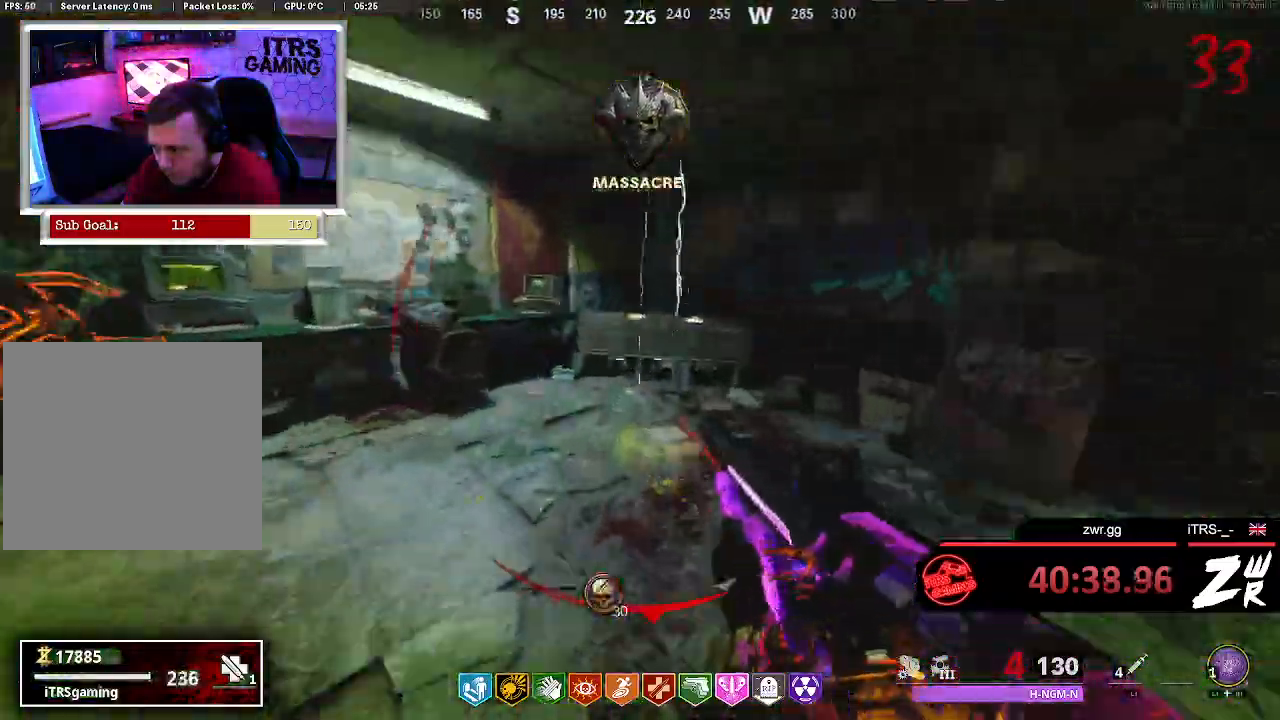
Gameplay with a controller (PlayStation layout); each line is a JSON object with the inputs held at the frame after it. "button_events" lists button changes between this image and that frame as [ms after this image, input, new state], when the widget could be followed in between (sticks are given only as held states). This document gives stick clicks only as held states, not as events. Not read: TRIANGLE.
{"buttons": [], "left_stick": "up", "right_stick": "center", "button_events": []}
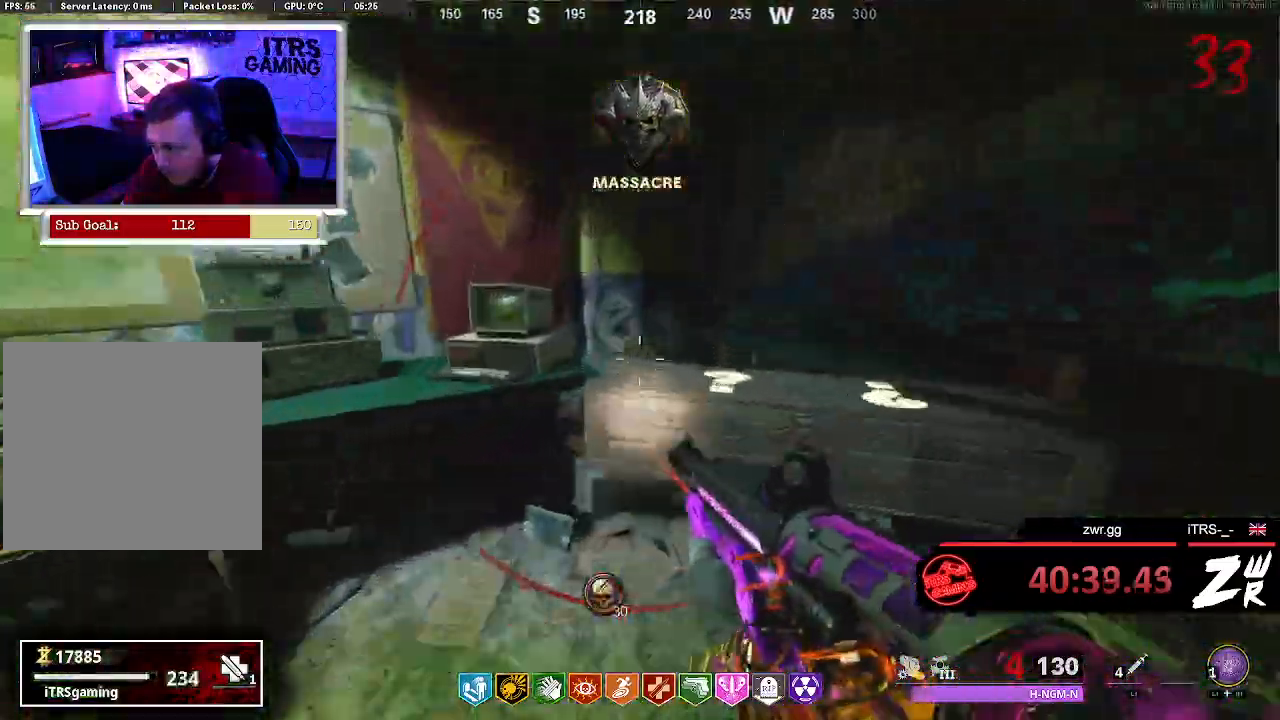
{"buttons": [], "left_stick": "down", "right_stick": "center", "button_events": [[133, "SQUARE", "down"], [233, "SQUARE", "up"], [300, "SQUARE", "down"], [433, "SQUARE", "up"]]}
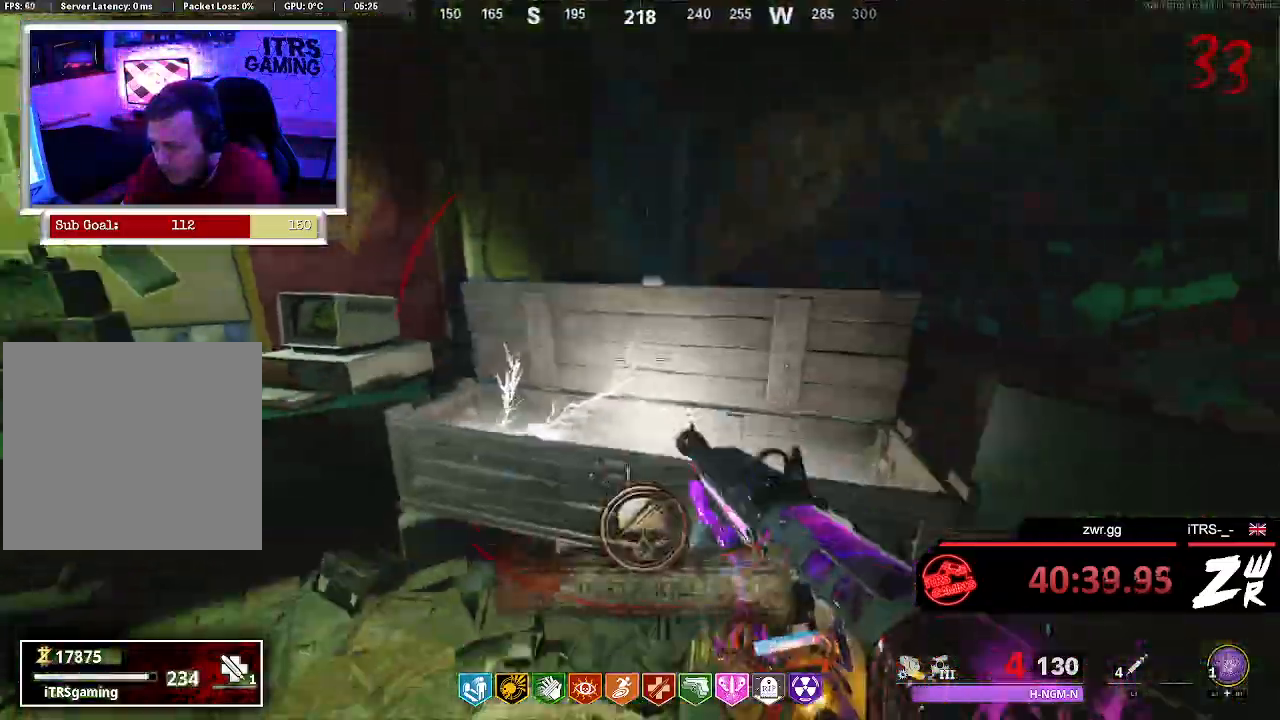
{"buttons": [], "left_stick": "down", "right_stick": "center", "button_events": []}
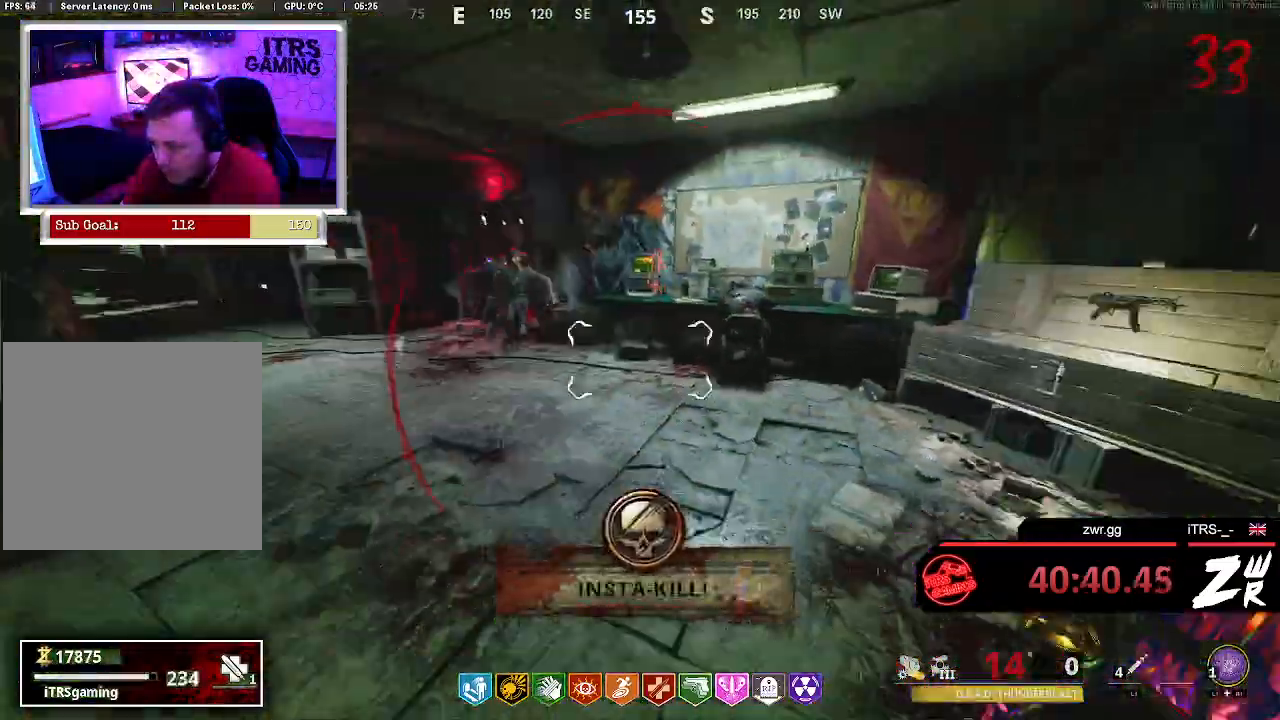
{"buttons": [], "left_stick": "center", "right_stick": "center", "button_events": []}
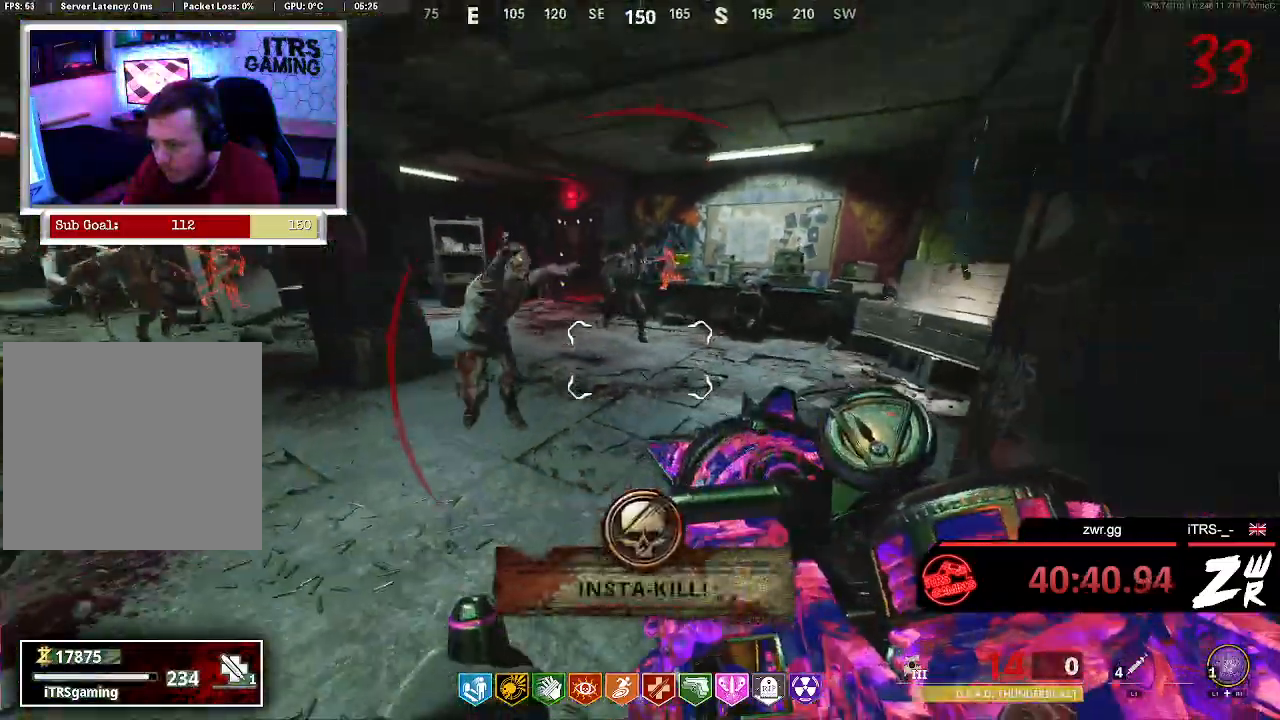
{"buttons": [], "left_stick": "center", "right_stick": "center", "button_events": [[33, "R2", "down"], [167, "L2", "down"], [167, "R2", "up"], [500, "L2", "up"]]}
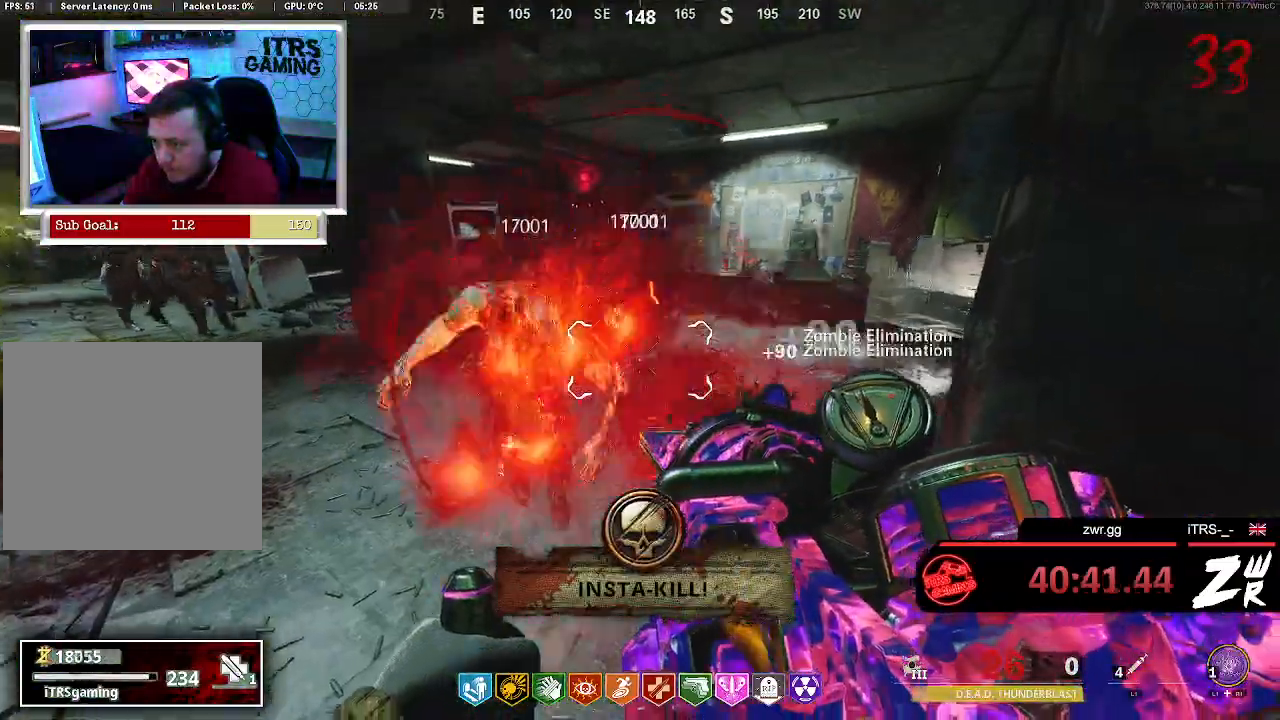
{"buttons": [], "left_stick": "up", "right_stick": "center", "button_events": [[33, "R2", "down"], [200, "R2", "up"]]}
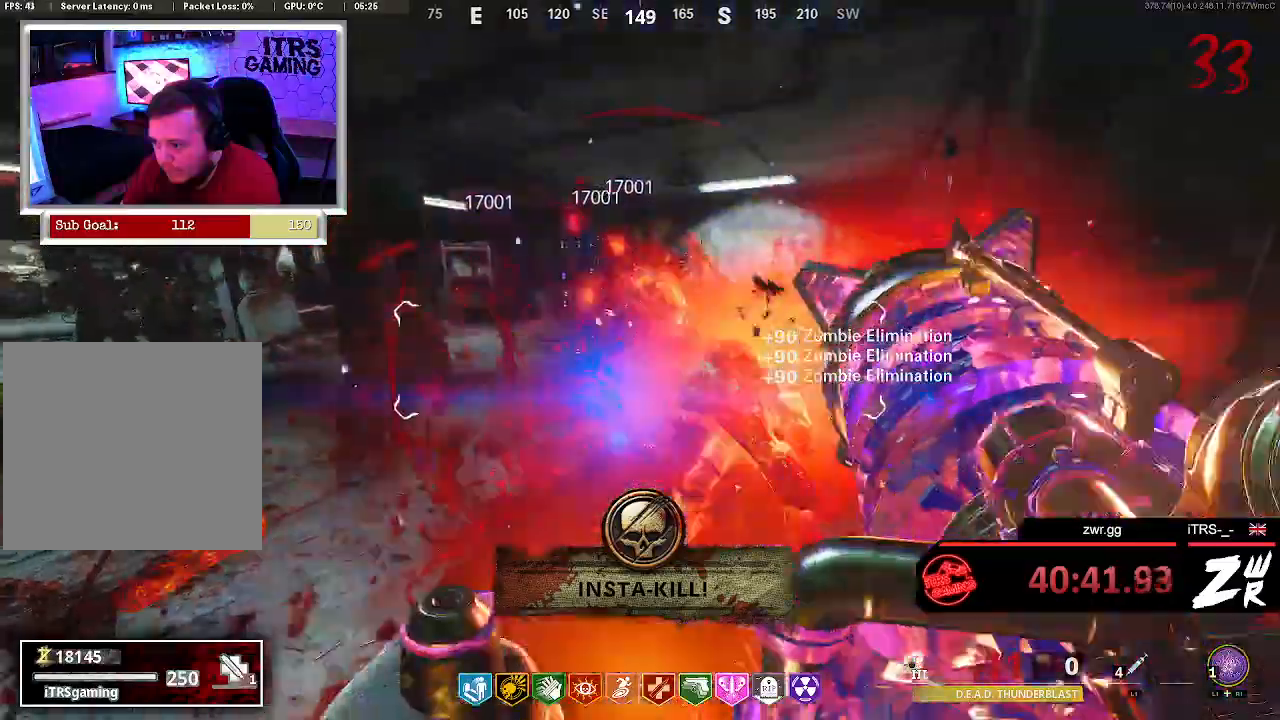
{"buttons": ["L2"], "left_stick": "right", "right_stick": "center", "button_events": [[267, "L2", "down"]]}
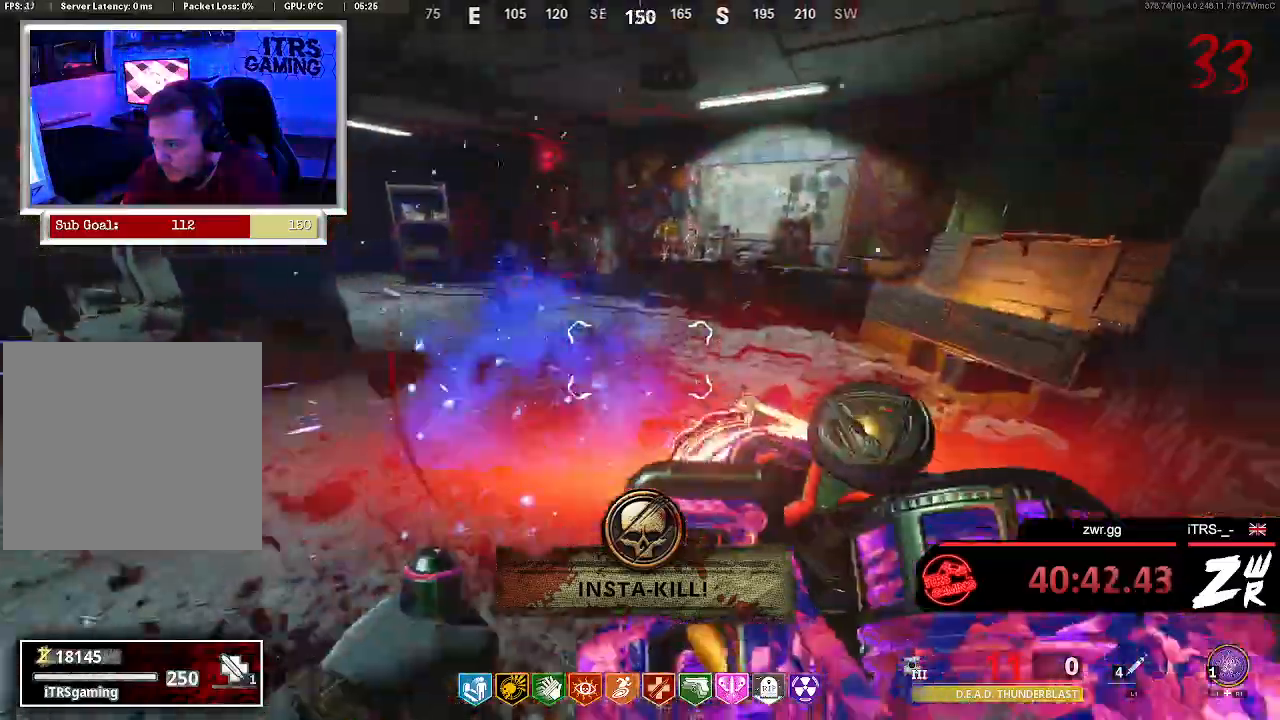
{"buttons": ["L2"], "left_stick": "up-right", "right_stick": "left", "button_events": []}
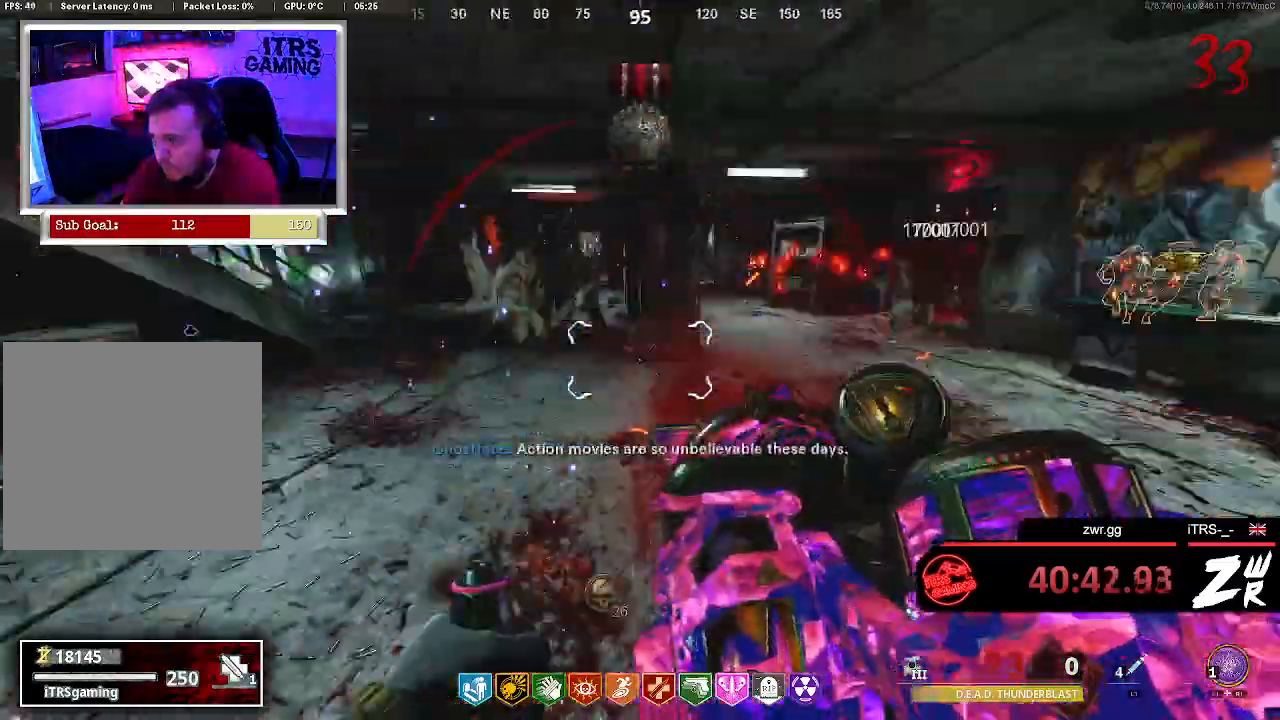
{"buttons": ["L2"], "left_stick": "down-left", "right_stick": "up-right", "button_events": []}
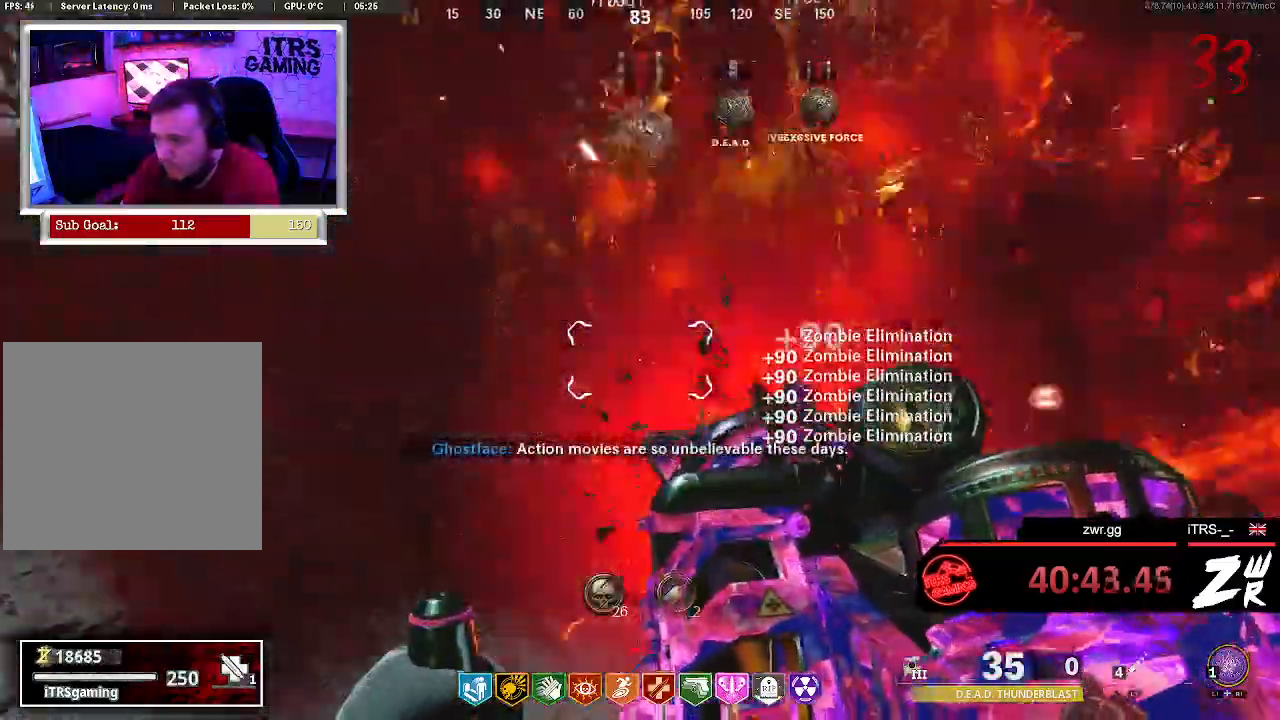
{"buttons": ["L2"], "left_stick": "right", "right_stick": "up-right", "button_events": []}
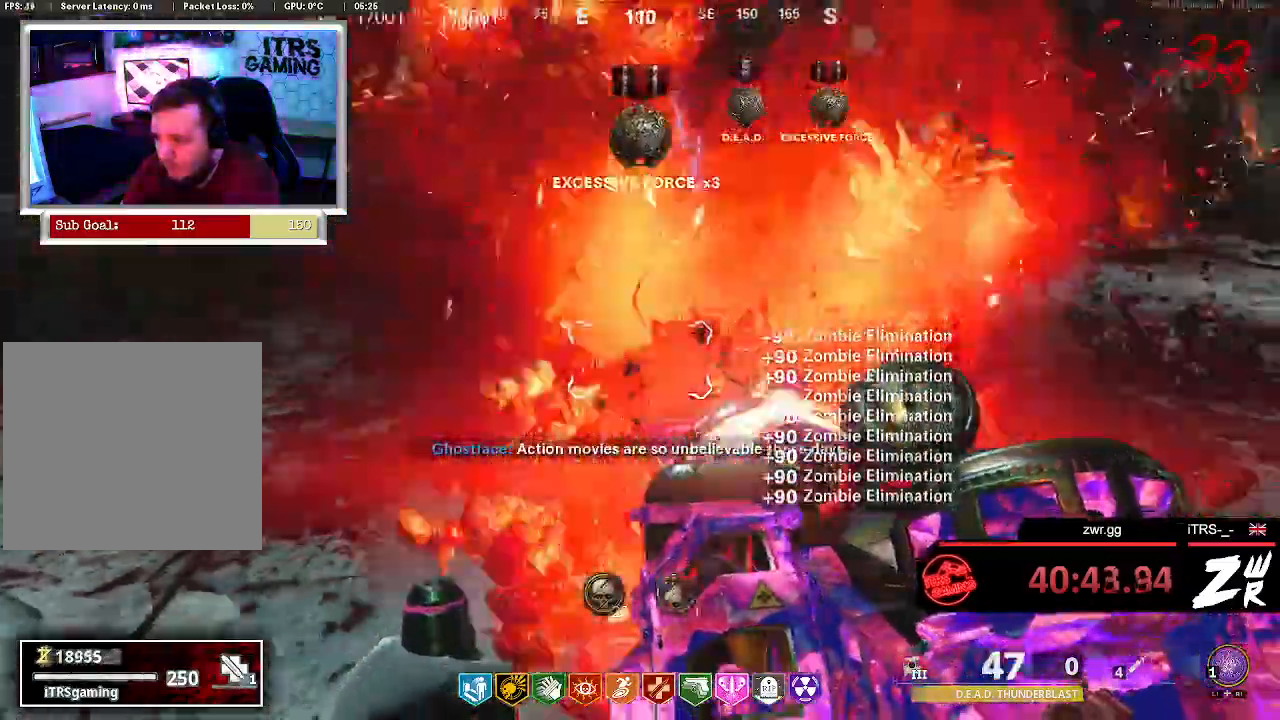
{"buttons": ["L2"], "left_stick": "left", "right_stick": "center", "button_events": []}
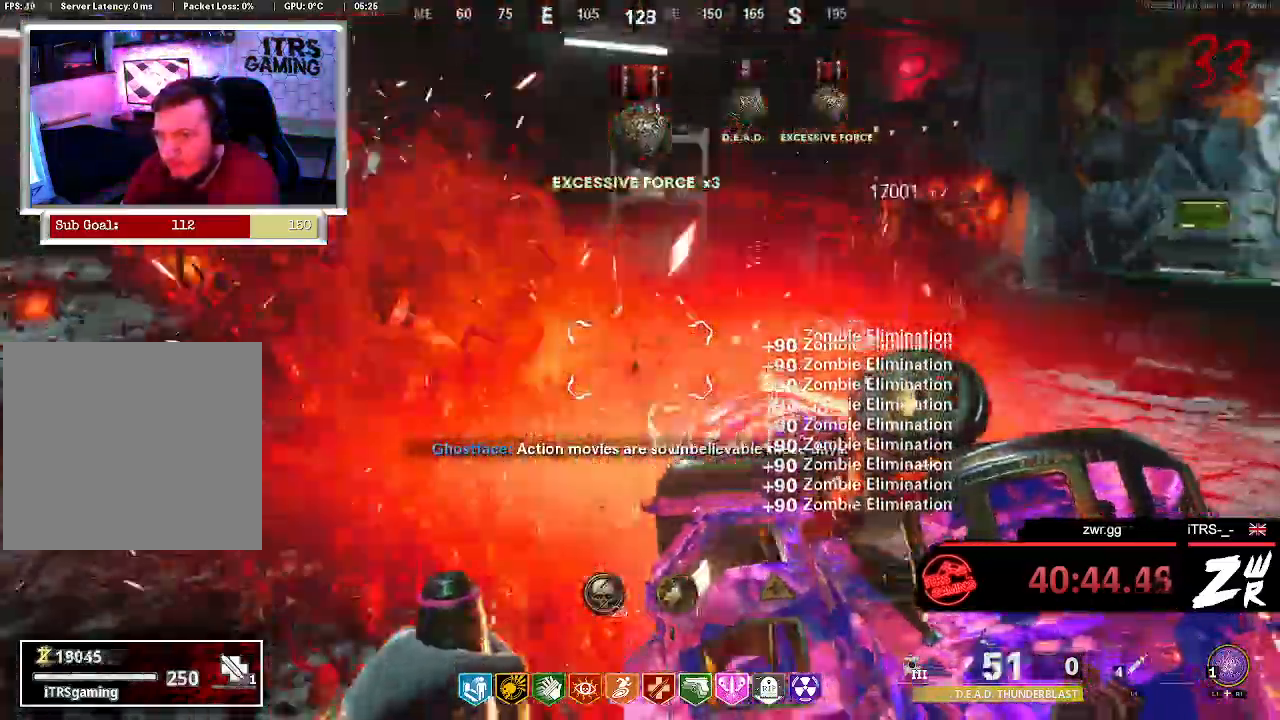
{"buttons": ["L2"], "left_stick": "up", "right_stick": "center", "button_events": []}
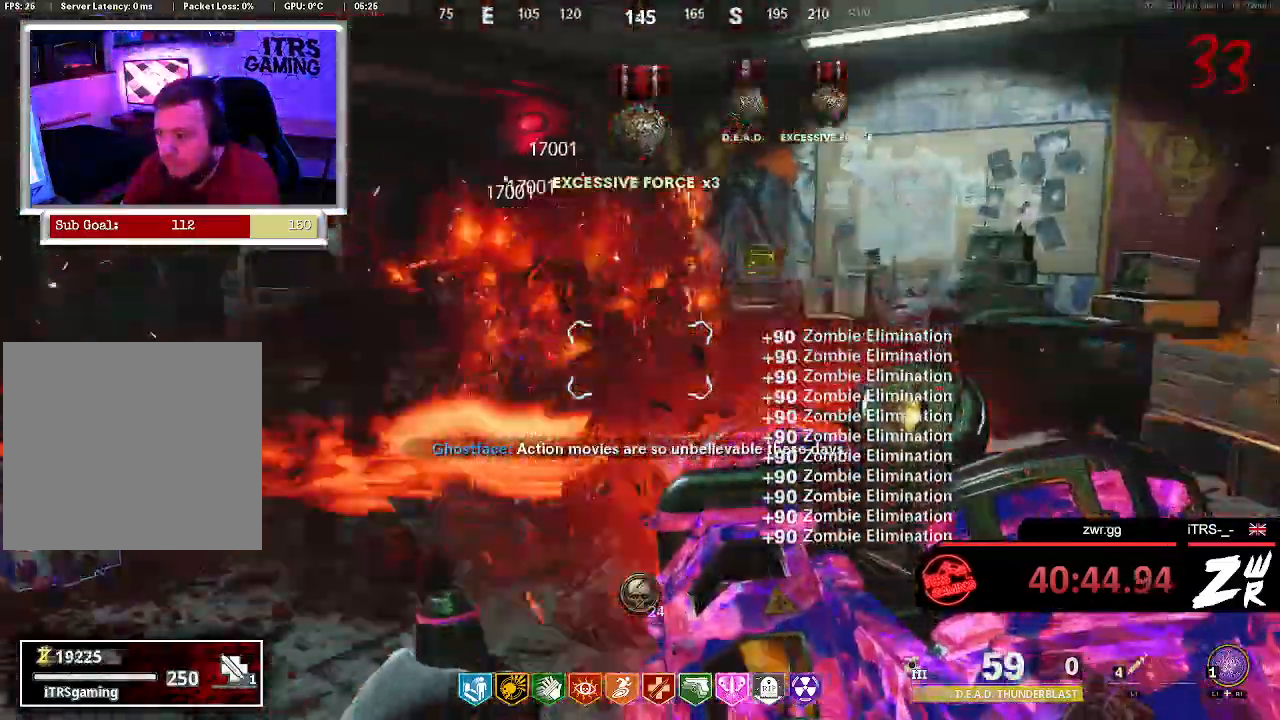
{"buttons": ["L2"], "left_stick": "up-right", "right_stick": "center", "button_events": []}
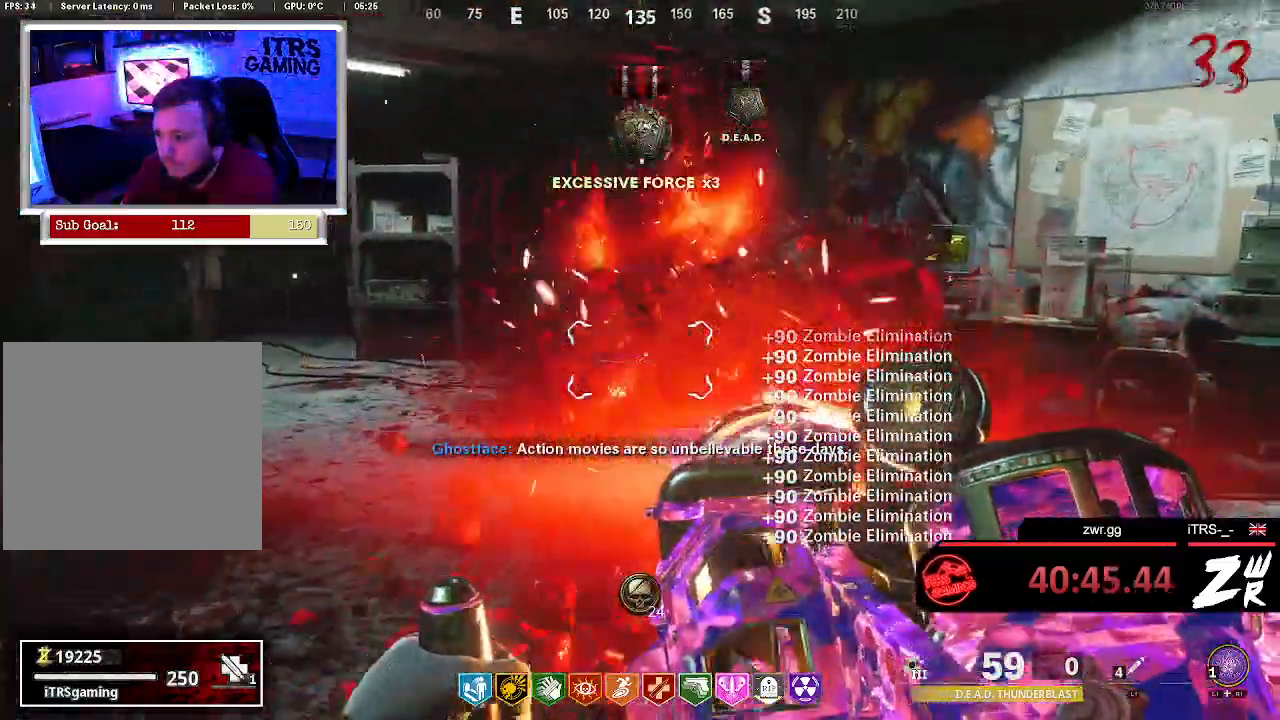
{"buttons": ["L2"], "left_stick": "down-left", "right_stick": "left", "button_events": []}
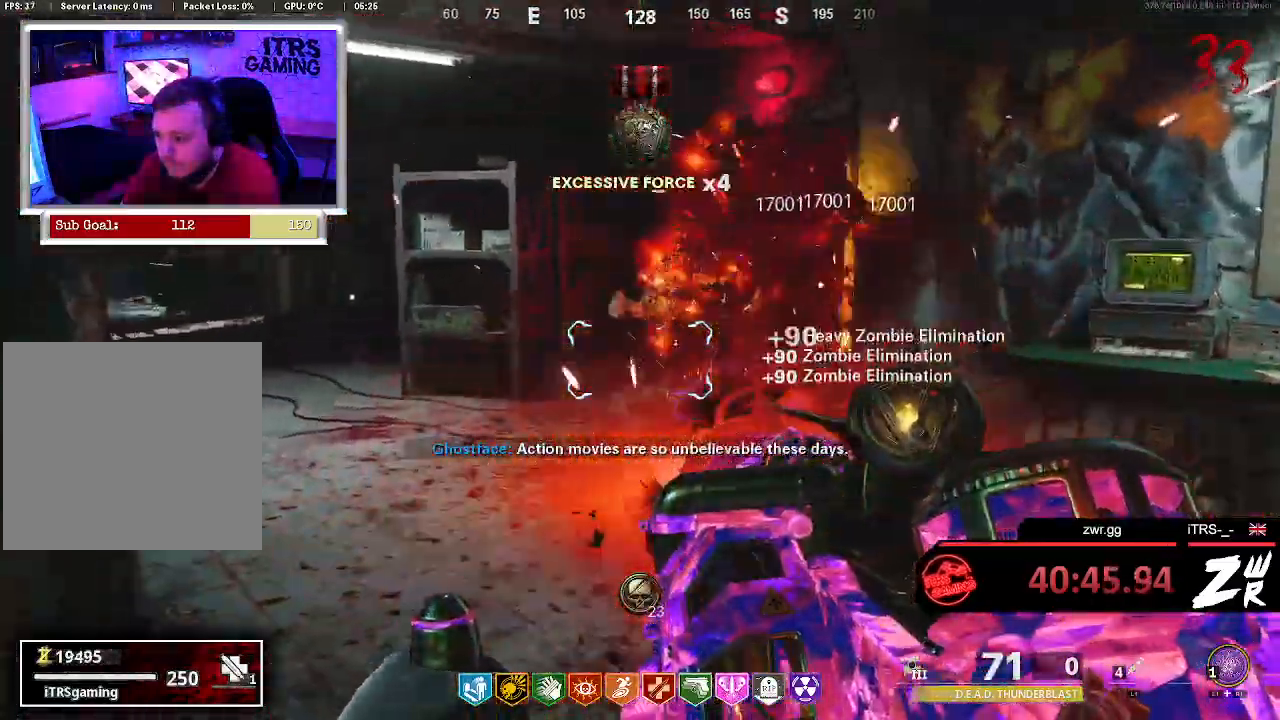
{"buttons": ["L2"], "left_stick": "left", "right_stick": "right", "button_events": []}
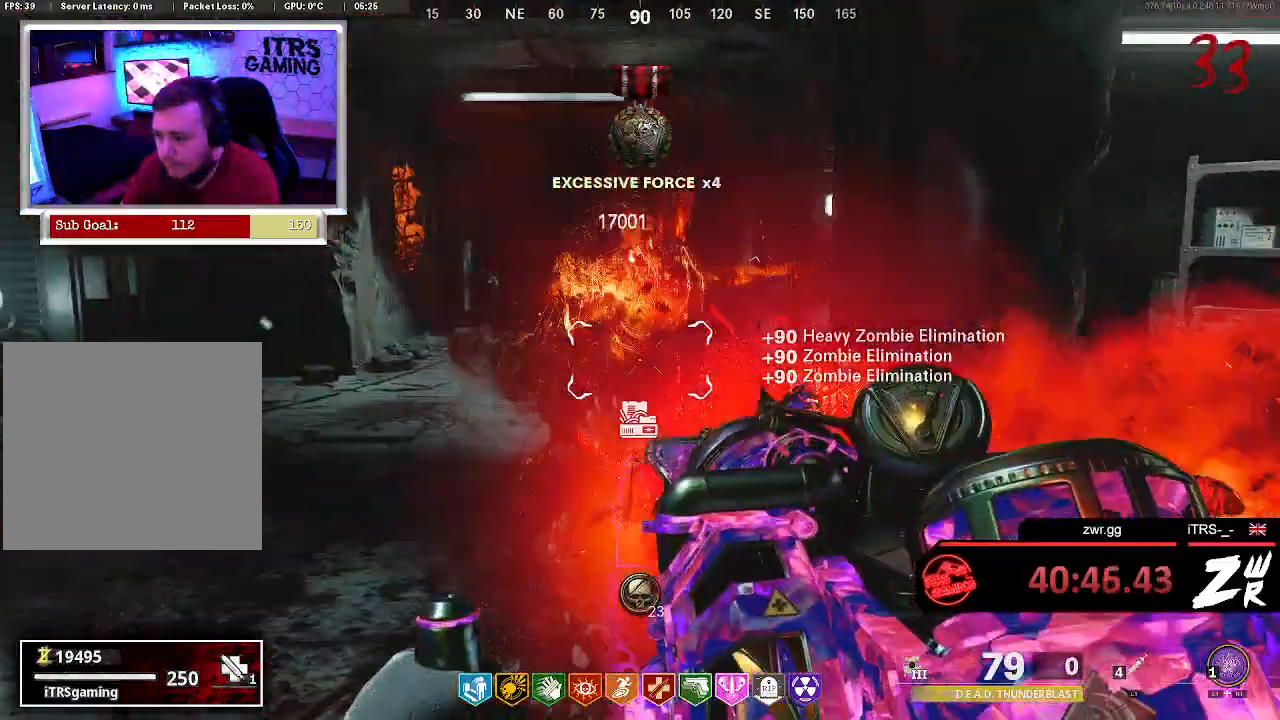
{"buttons": ["L2"], "left_stick": "up", "right_stick": "center", "button_events": []}
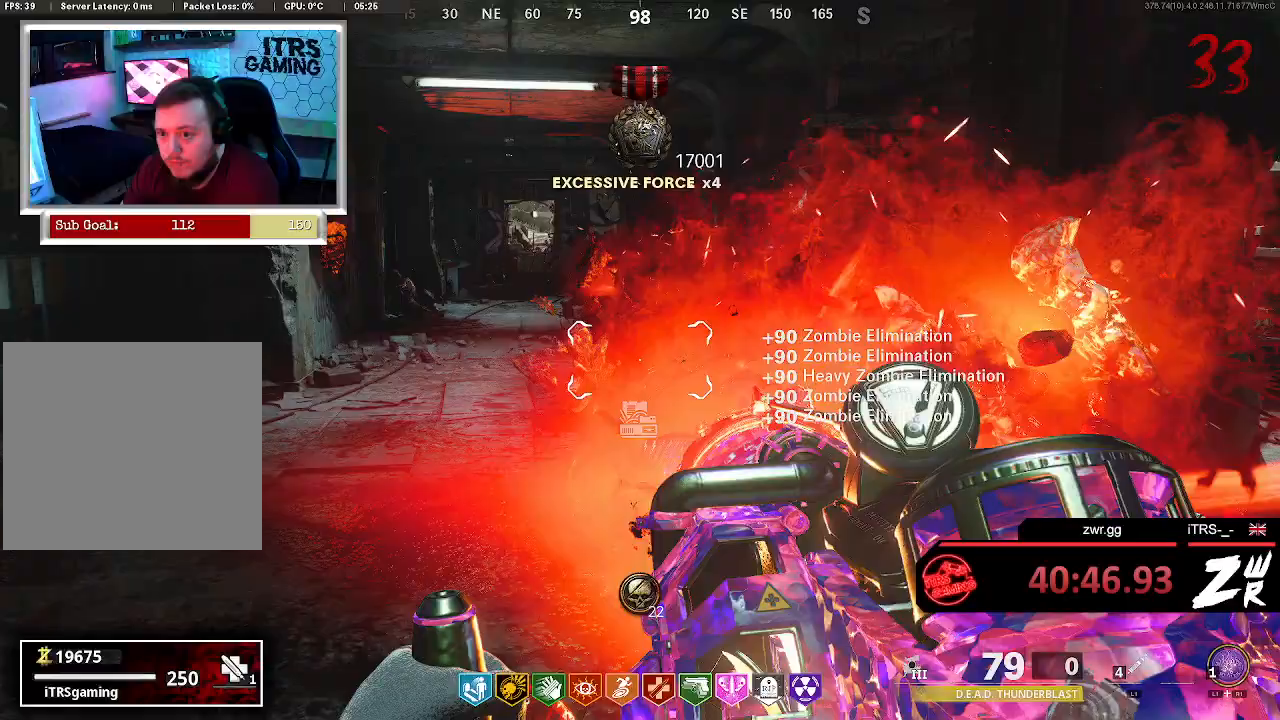
{"buttons": ["L2"], "left_stick": "up", "right_stick": "center", "button_events": []}
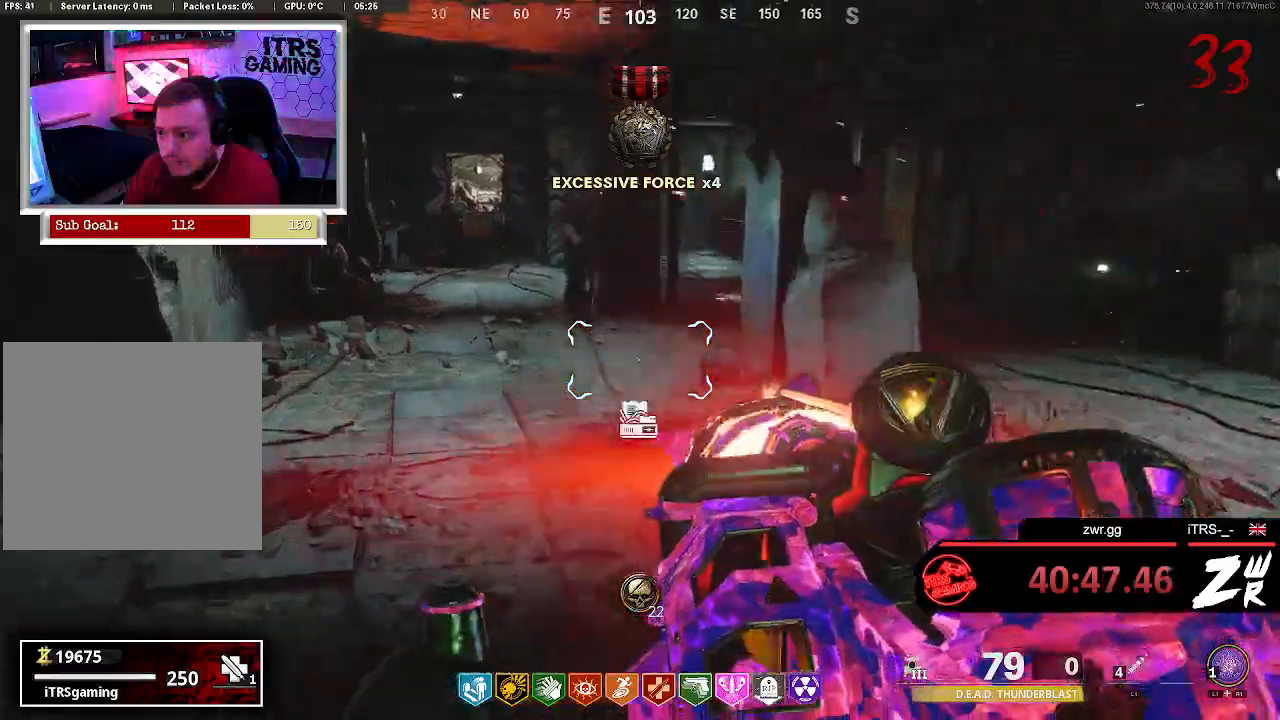
{"buttons": ["L2"], "left_stick": "down", "right_stick": "center", "button_events": []}
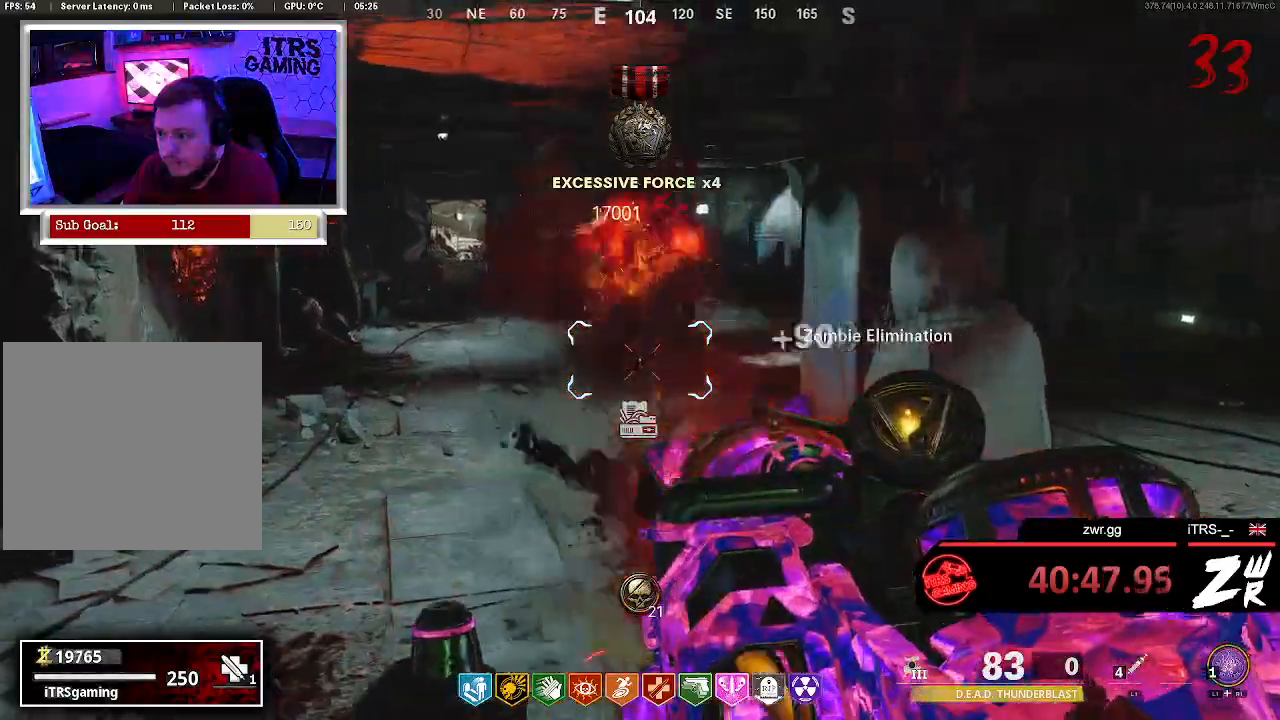
{"buttons": ["L2"], "left_stick": "right", "right_stick": "right", "button_events": []}
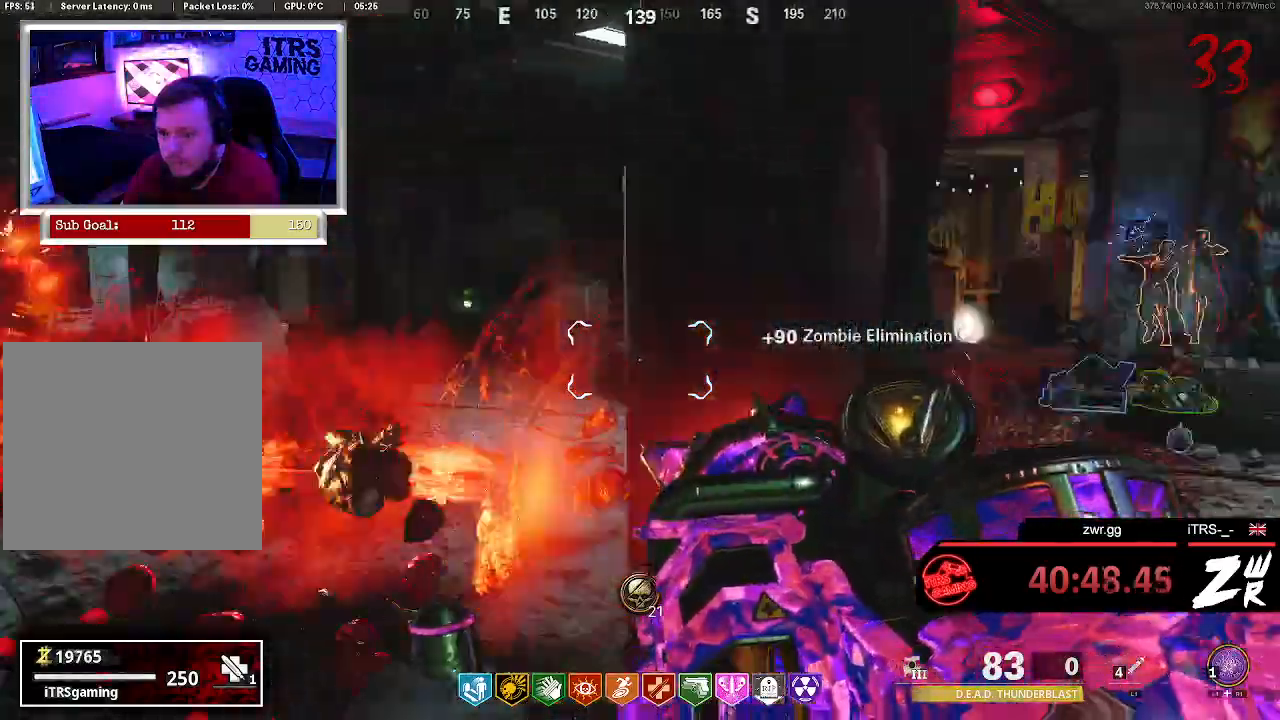
{"buttons": ["L2"], "left_stick": "up-right", "right_stick": "right", "button_events": []}
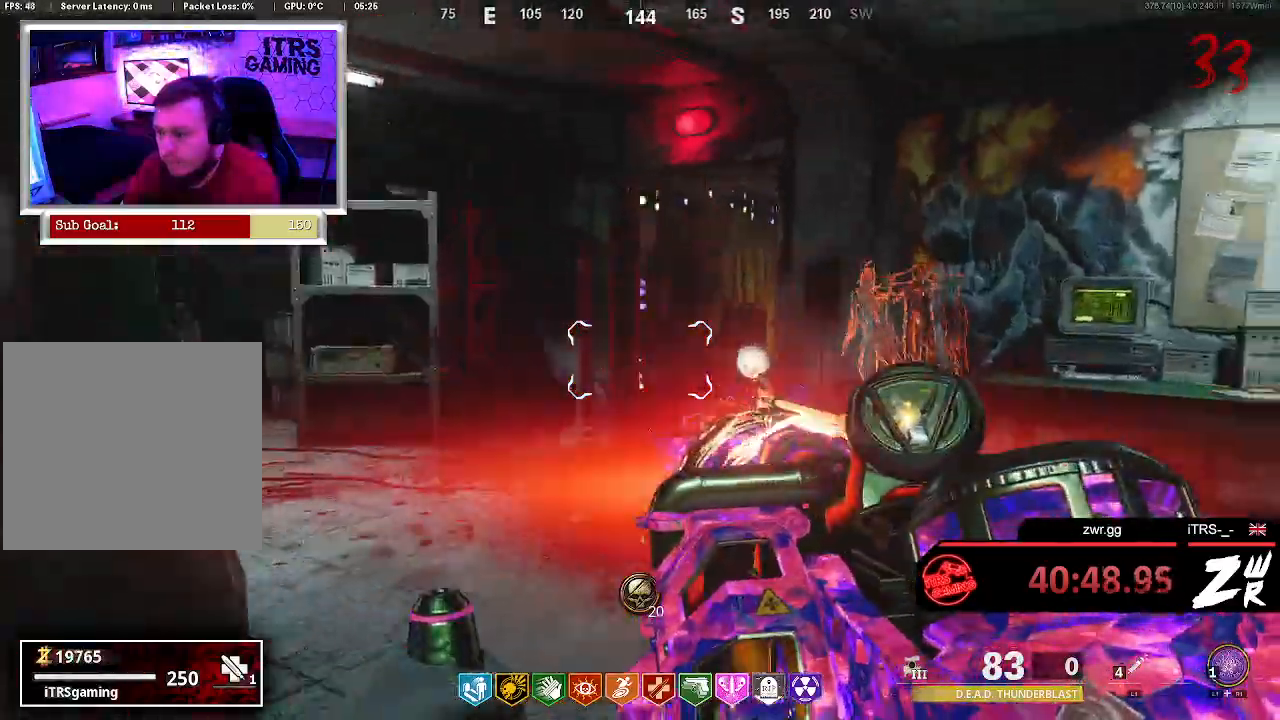
{"buttons": ["L2"], "left_stick": "left", "right_stick": "up-right", "button_events": []}
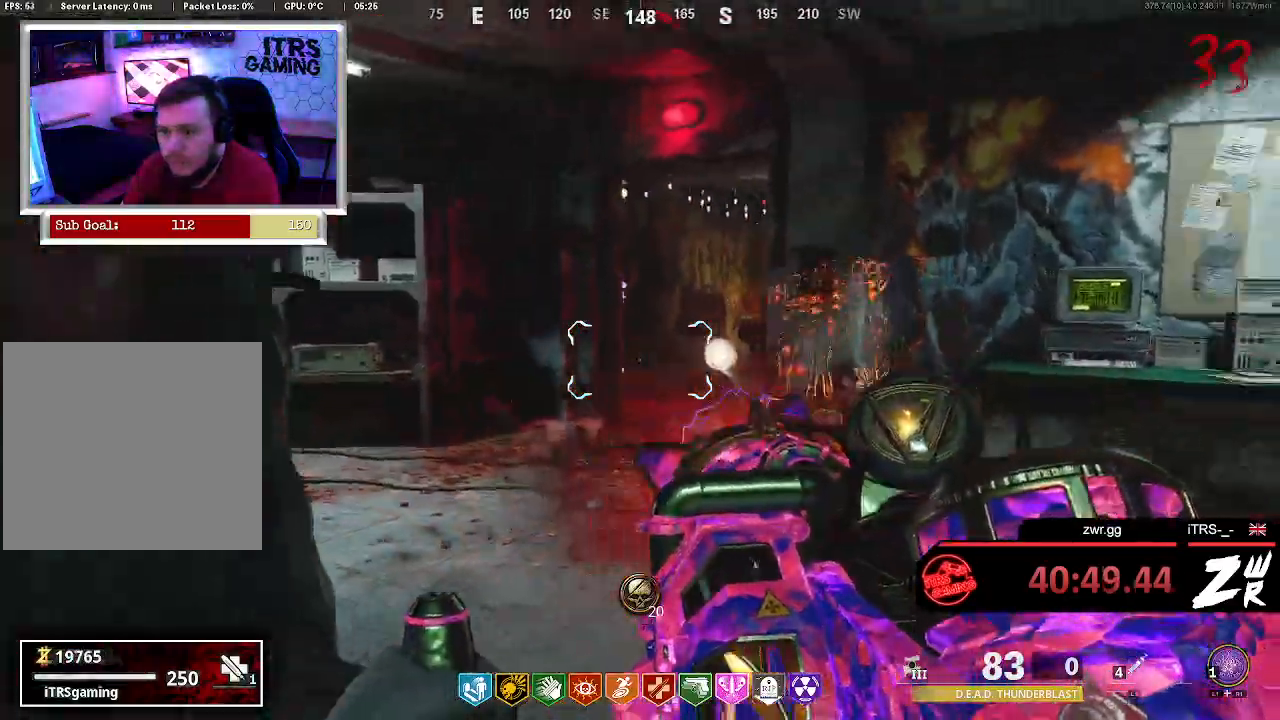
{"buttons": ["L2"], "left_stick": "left", "right_stick": "right", "button_events": []}
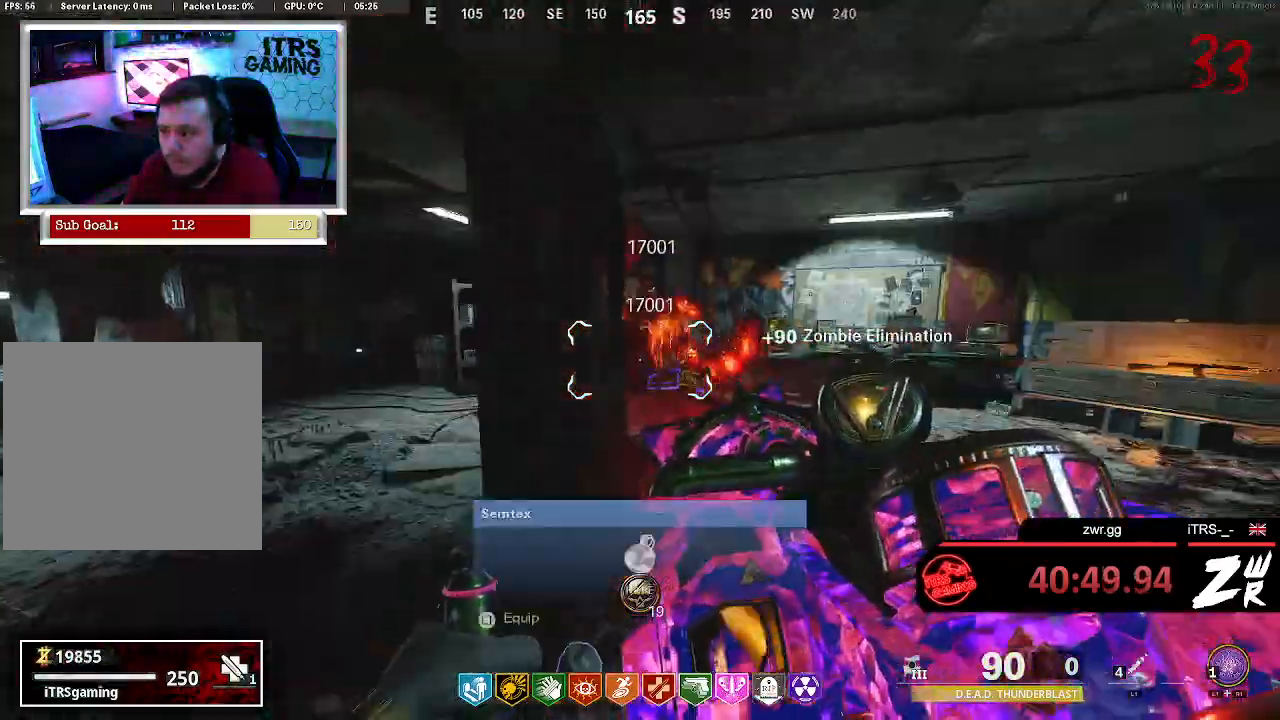
{"buttons": ["L2"], "left_stick": "left", "right_stick": "up-right", "button_events": []}
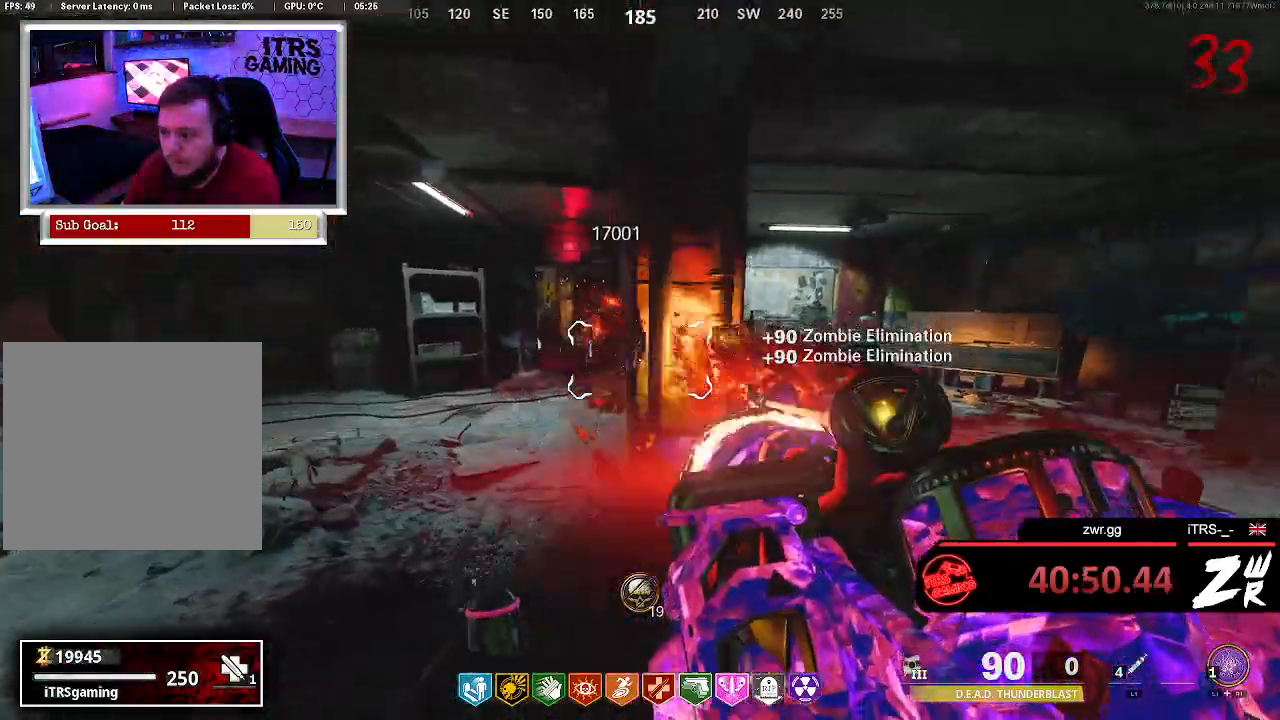
{"buttons": [], "left_stick": "right", "right_stick": "right", "button_events": [[300, "L2", "up"]]}
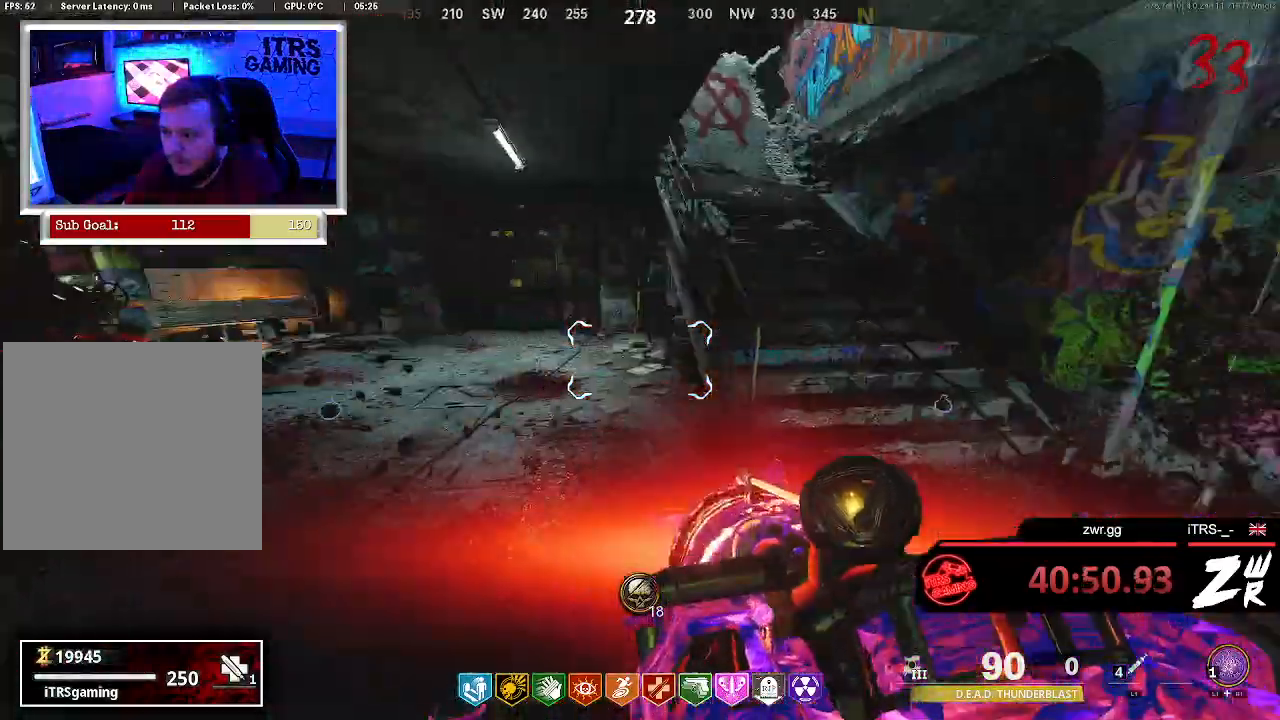
{"buttons": ["L3"], "left_stick": "up", "right_stick": "center", "button_events": []}
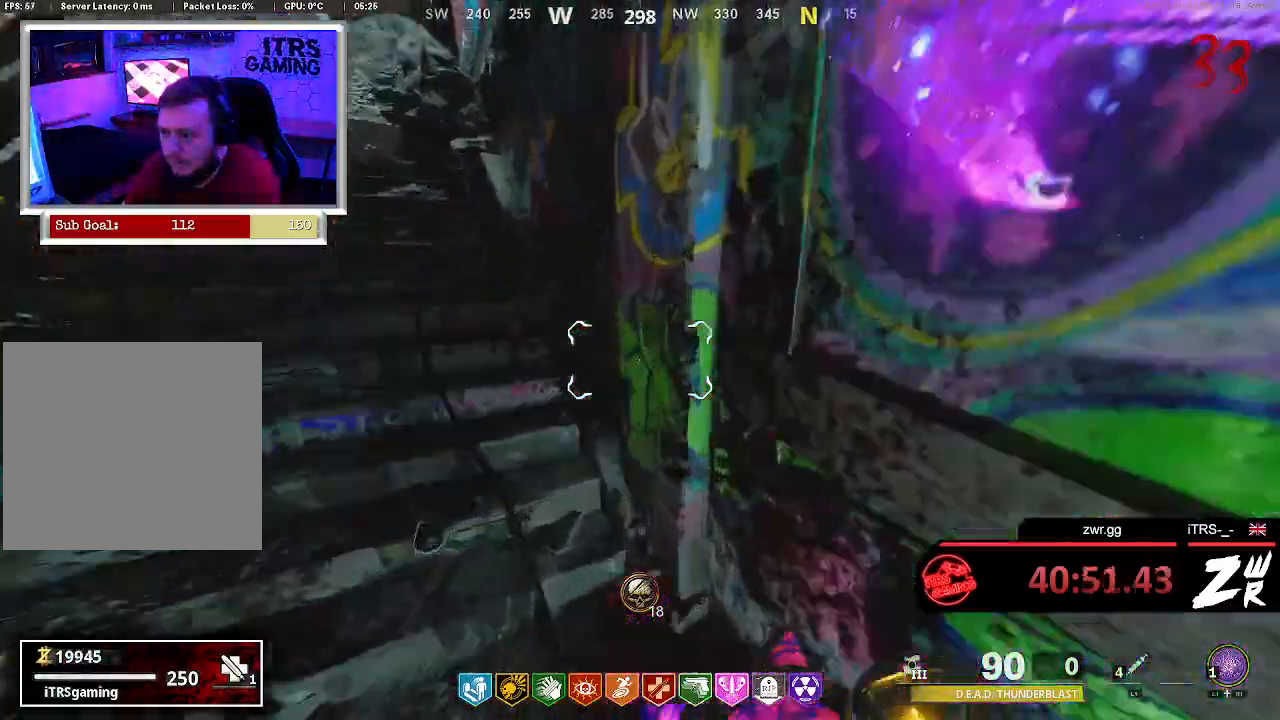
{"buttons": [], "left_stick": "up-left", "right_stick": "center", "button_events": []}